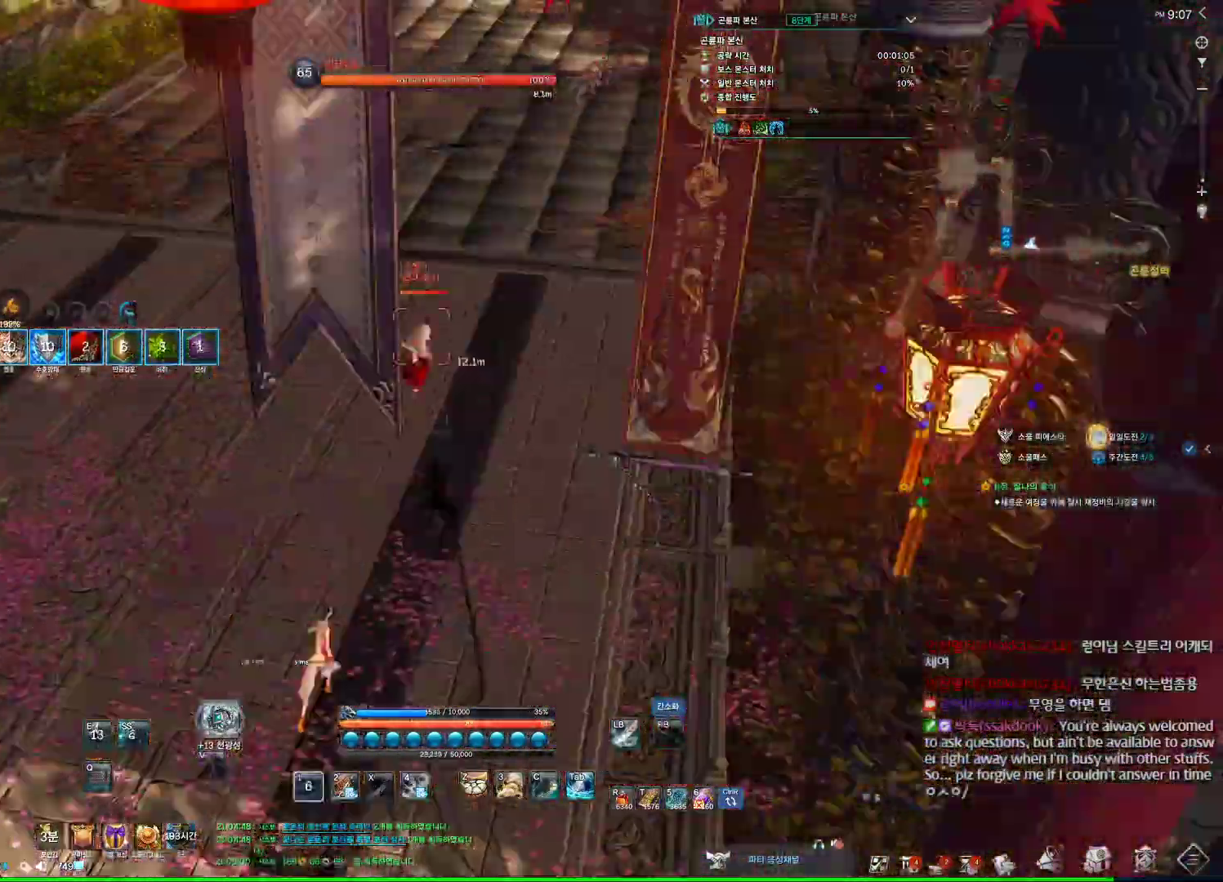
Gameplay with keyboard and mouse; each line is a JSON object with the keys and mouse buttons held at the frame after it. "events" lists presses ("down") and releases ("up") of "1", "2", "3", "4", "5", "a", "alt", "c", "ctrl", "d", "e", "f", "m", "q", "r", "s", "shift", "space", "t", "tab", "tilde", "v", "w", "x", "z", "mouse_left", "mouse_wheel", "mouse_right", "mouse_mb4" and "mouse_mb5" between this image and that frame as [ms after this image, input, new state], when the widget could be followed in between. "mouse_left", "mouse_wheel", "mouse_right", "mouse_mb4", "mouse_mb5" = the "left", "wheel", "right", "mb4", "mb5" buttons of the "mouse" list. No other keys are recorded. "wheel" means that the mouse wheel is clicked or scrolled. Not read: mouse_move.
{"keys": ["a", "space", "w"], "mouse": [], "events": [[267, "a", "down"], [400, "space", "down"]]}
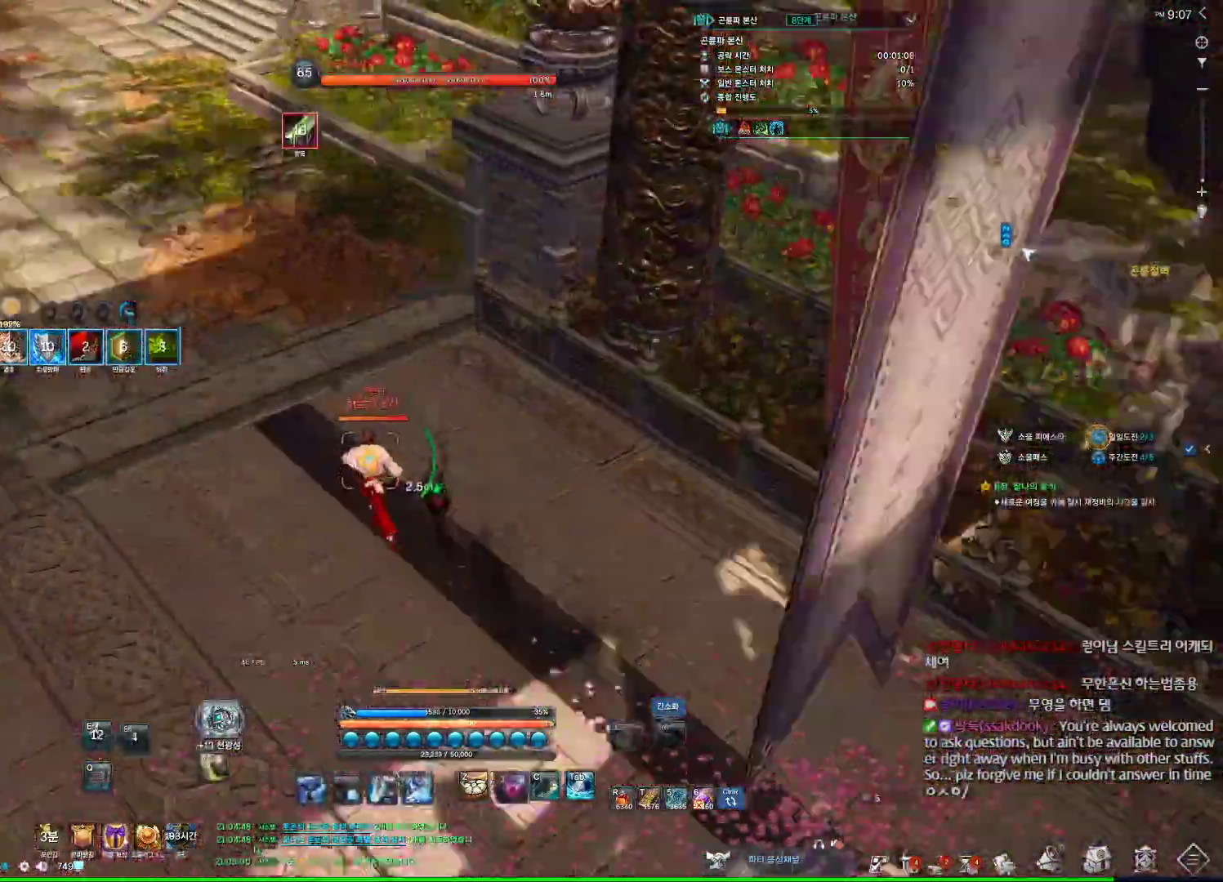
{"keys": ["w"], "mouse": [], "events": [[67, "a", "up"], [134, "space", "up"]]}
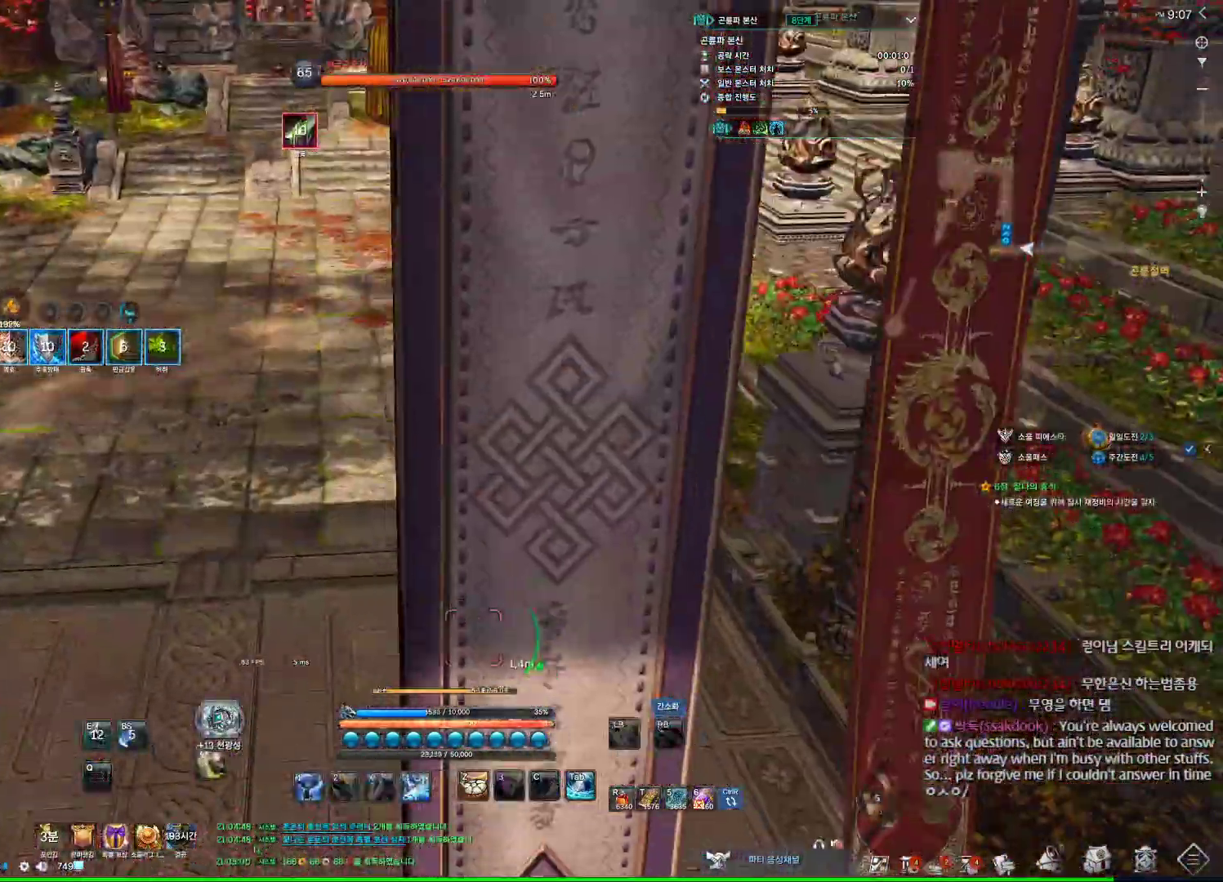
{"keys": ["space", "w"], "mouse": [], "events": [[34, "mouse_mb4", "down"], [234, "mouse_mb4", "up"], [367, "space", "down"]]}
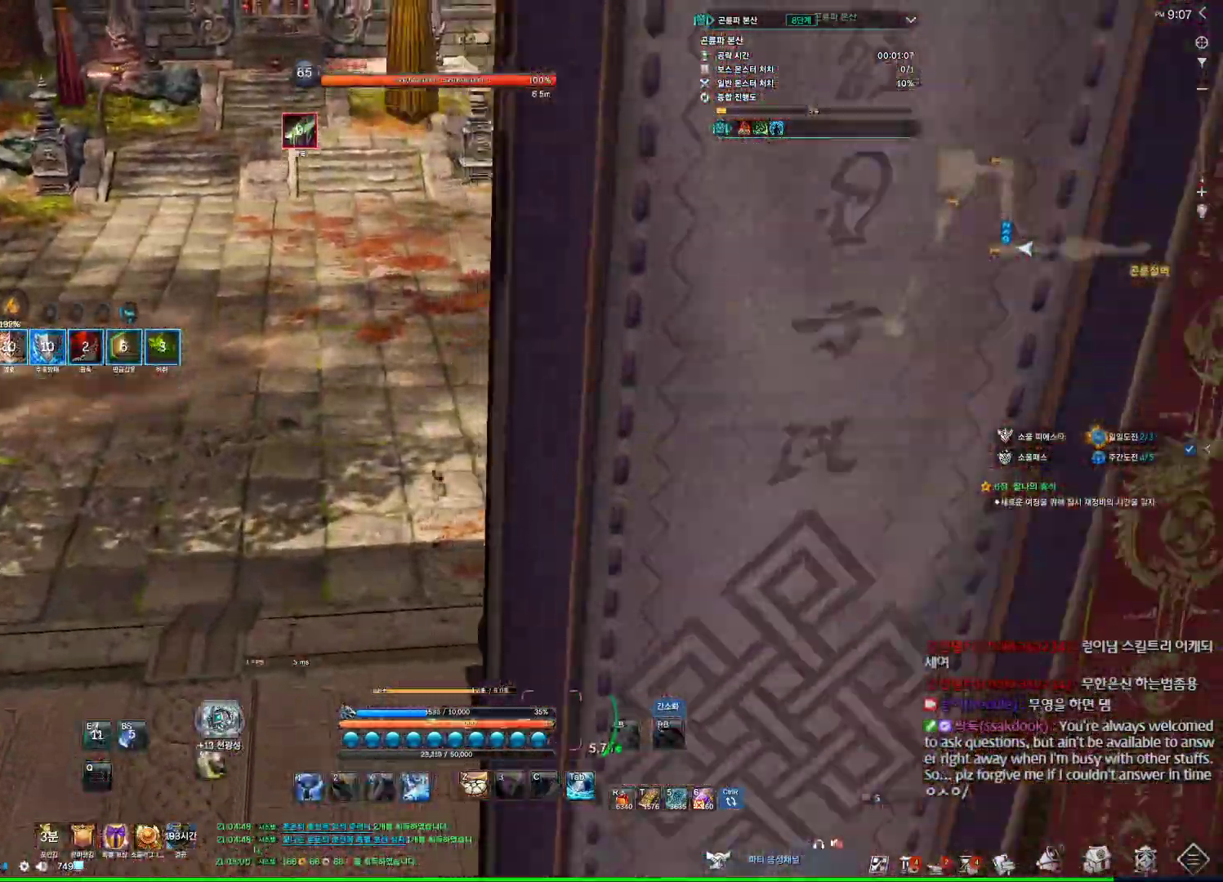
{"keys": ["alt", "w"], "mouse": [], "events": [[34, "mouse_mb4", "down"], [34, "space", "up"], [100, "mouse_mb4", "up"], [400, "alt", "down"]]}
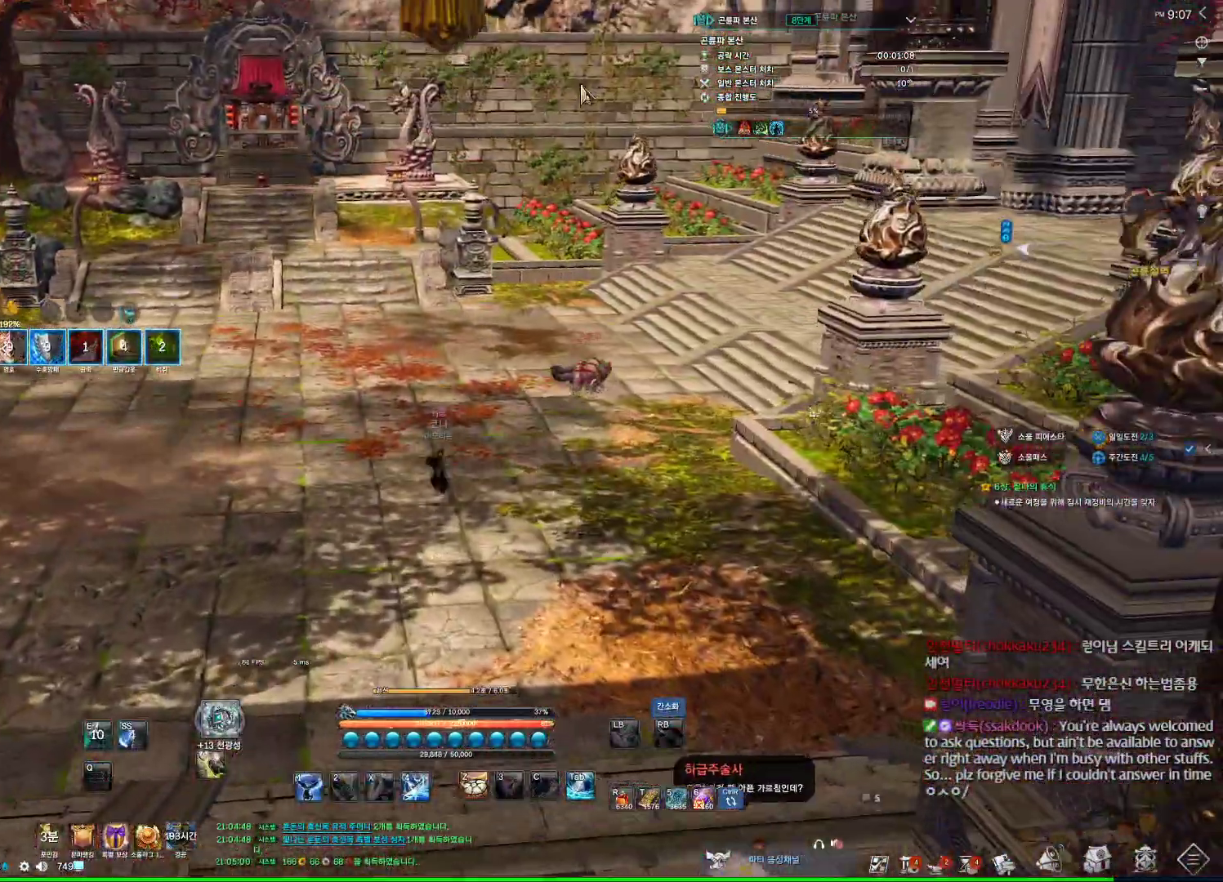
{"keys": ["alt", "d", "w"], "mouse": ["left", "right"], "events": [[34, "mouse_mb4", "down"], [100, "mouse_mb4", "up"], [134, "d", "down"], [367, "mouse_left", "down"], [367, "mouse_right", "down"]]}
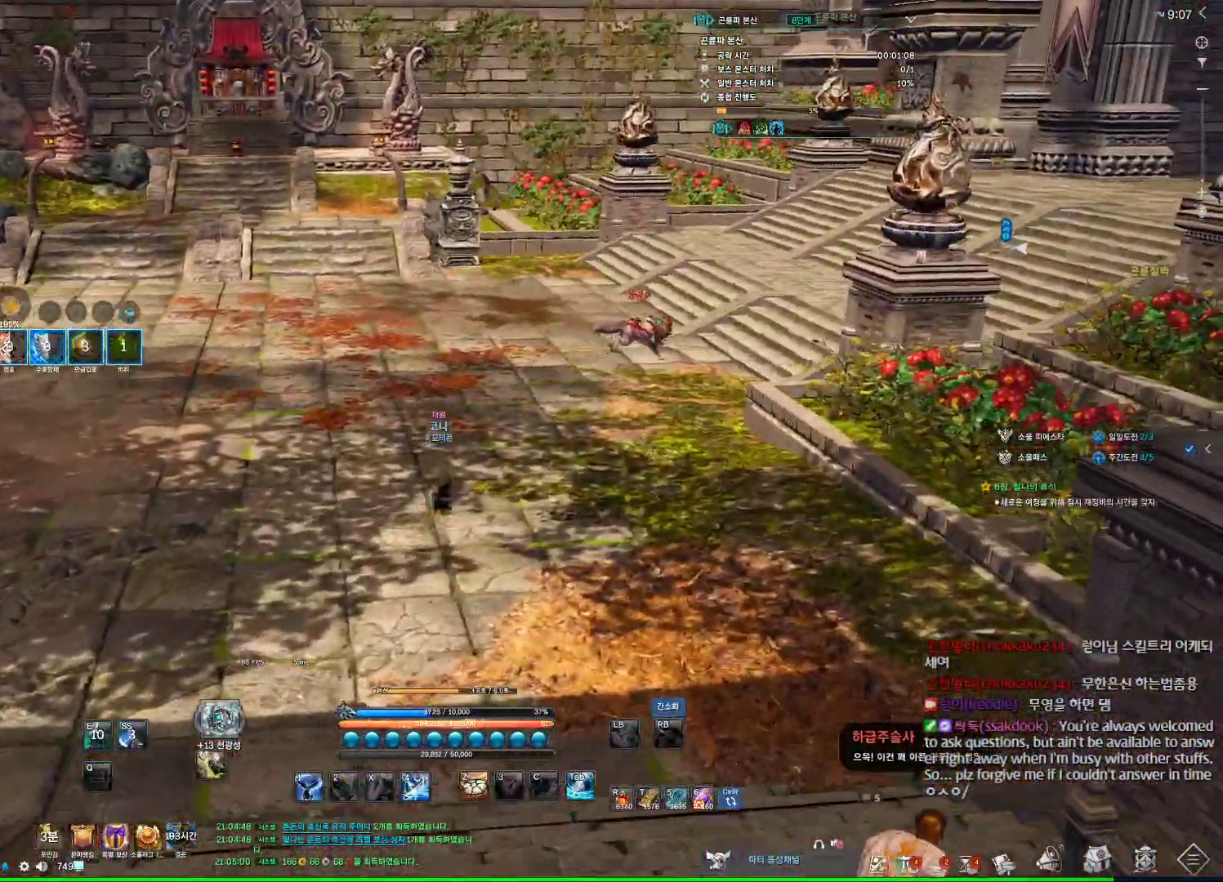
{"keys": ["d", "w"], "mouse": [], "events": [[34, "mouse_left", "up"], [67, "mouse_right", "up"], [300, "alt", "up"]]}
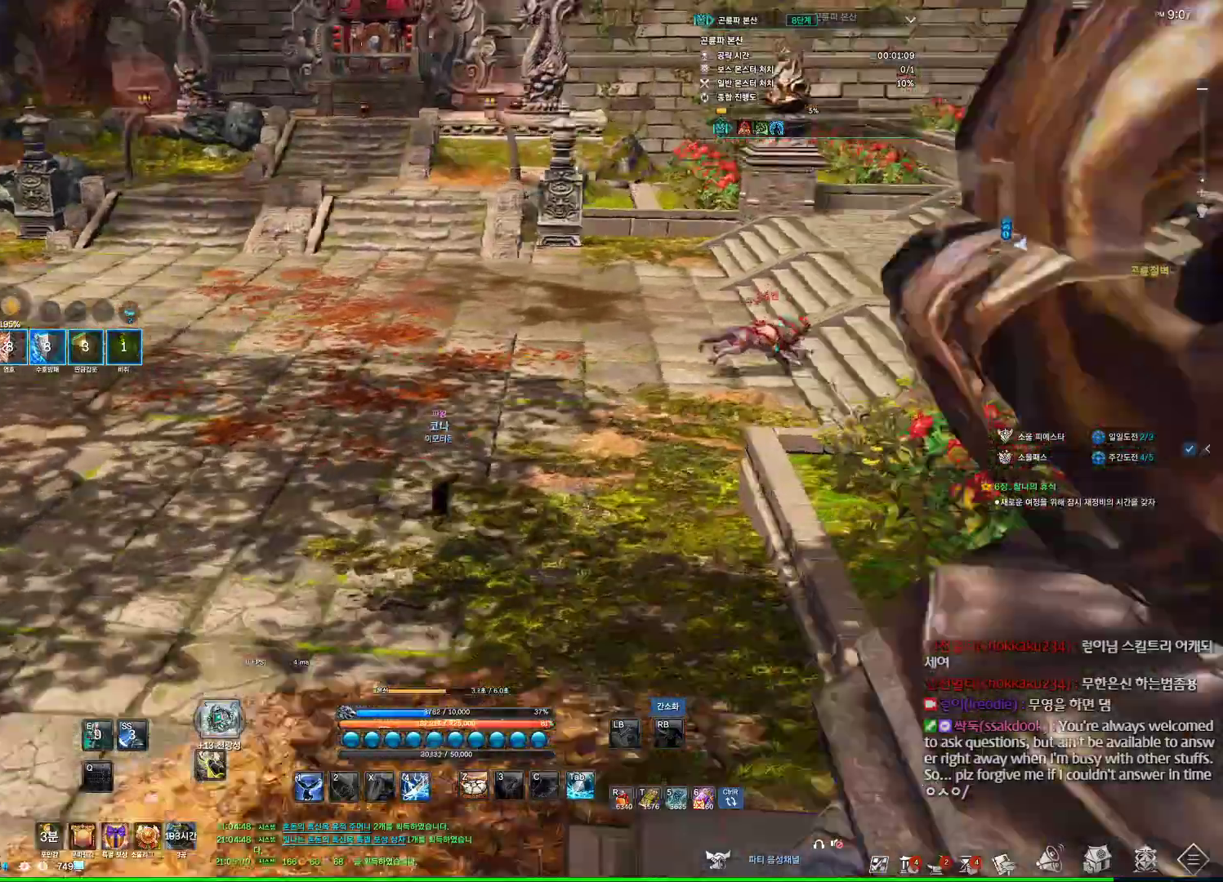
{"keys": ["d", "w"], "mouse": [], "events": []}
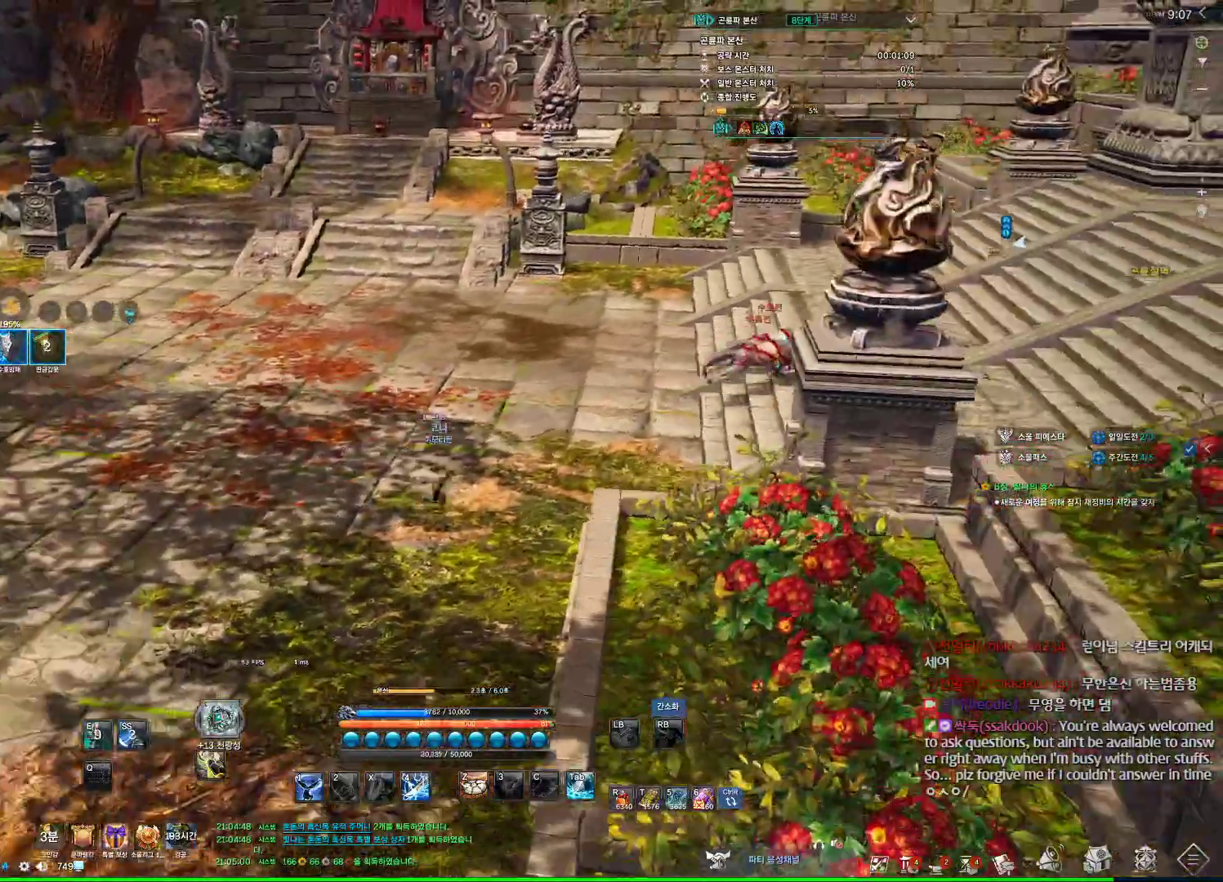
{"keys": ["d", "w"], "mouse": [], "events": []}
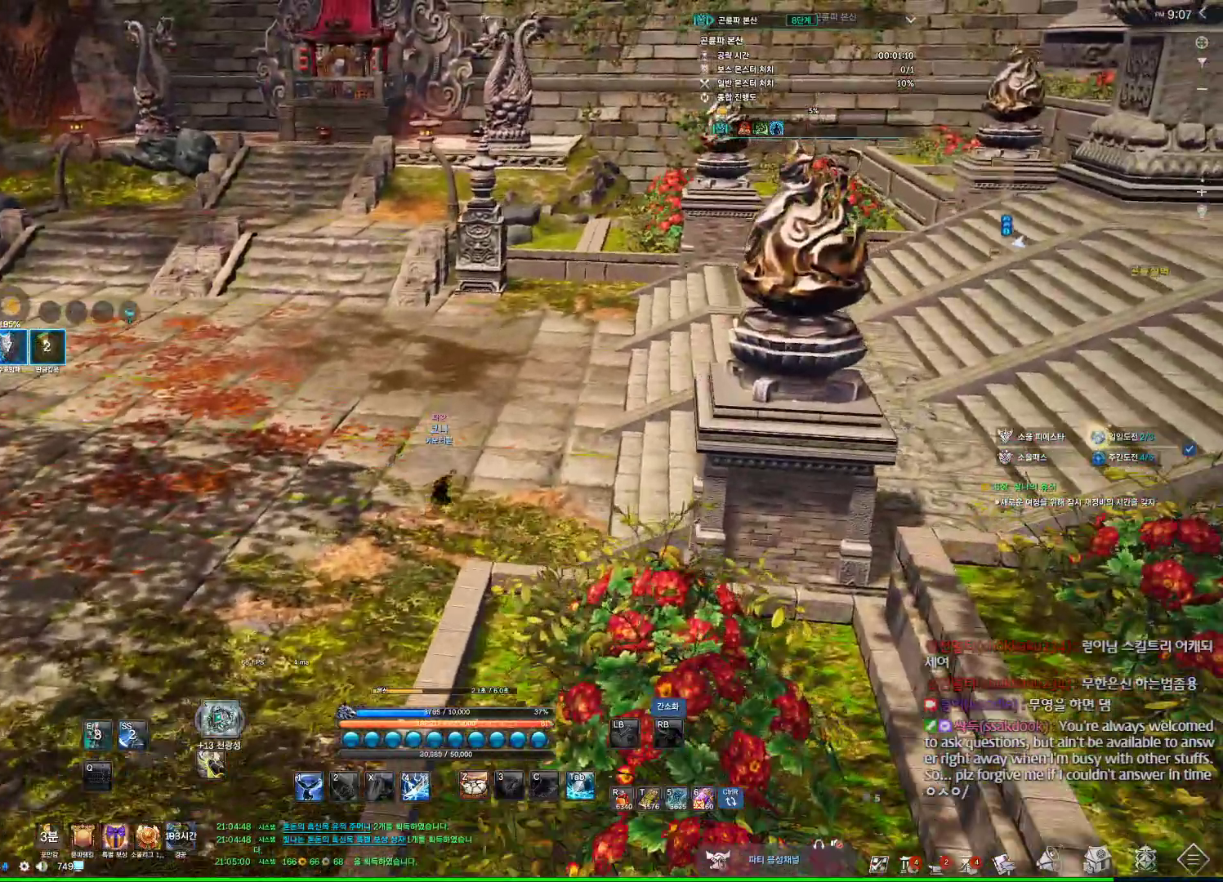
{"keys": ["w"], "mouse": [], "events": [[200, "d", "up"]]}
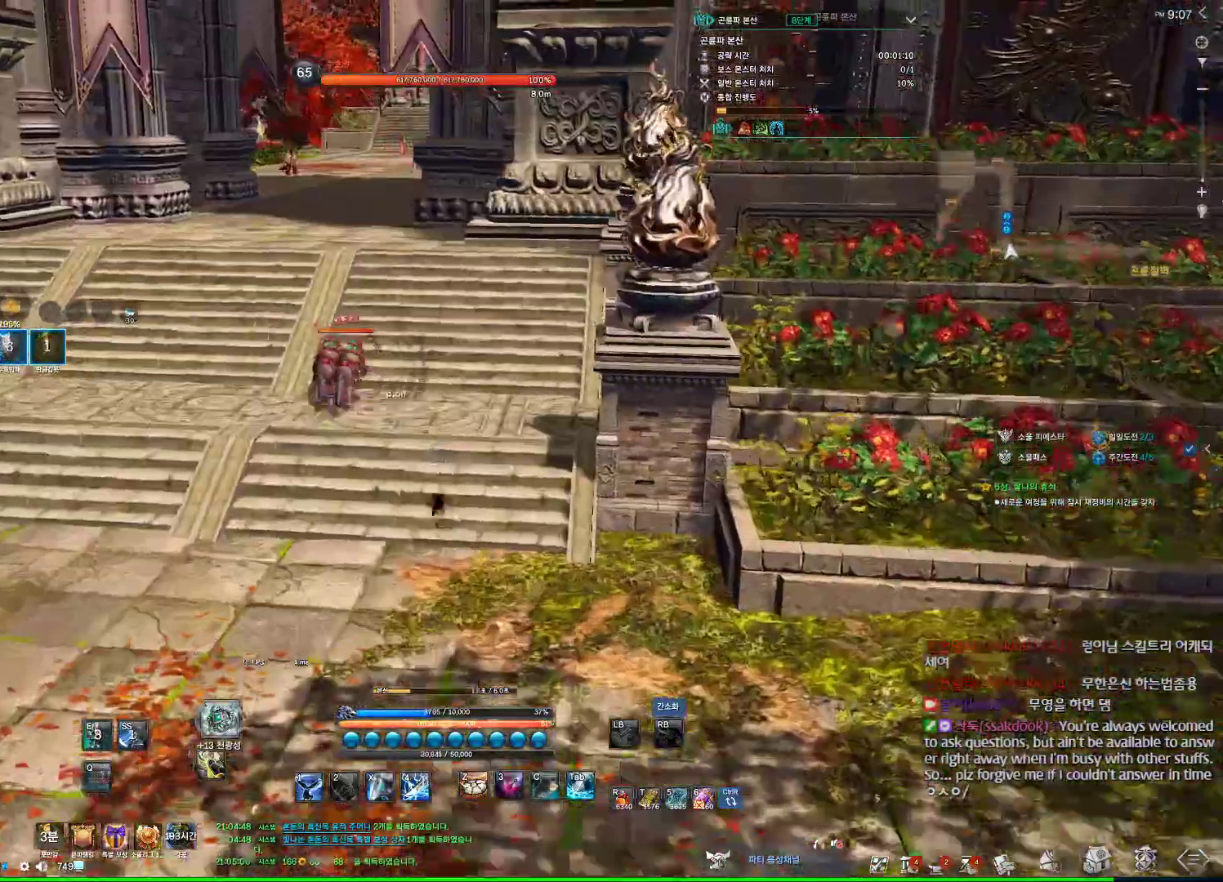
{"keys": ["a", "alt", "w"], "mouse": [], "events": [[234, "a", "down"], [467, "alt", "down"]]}
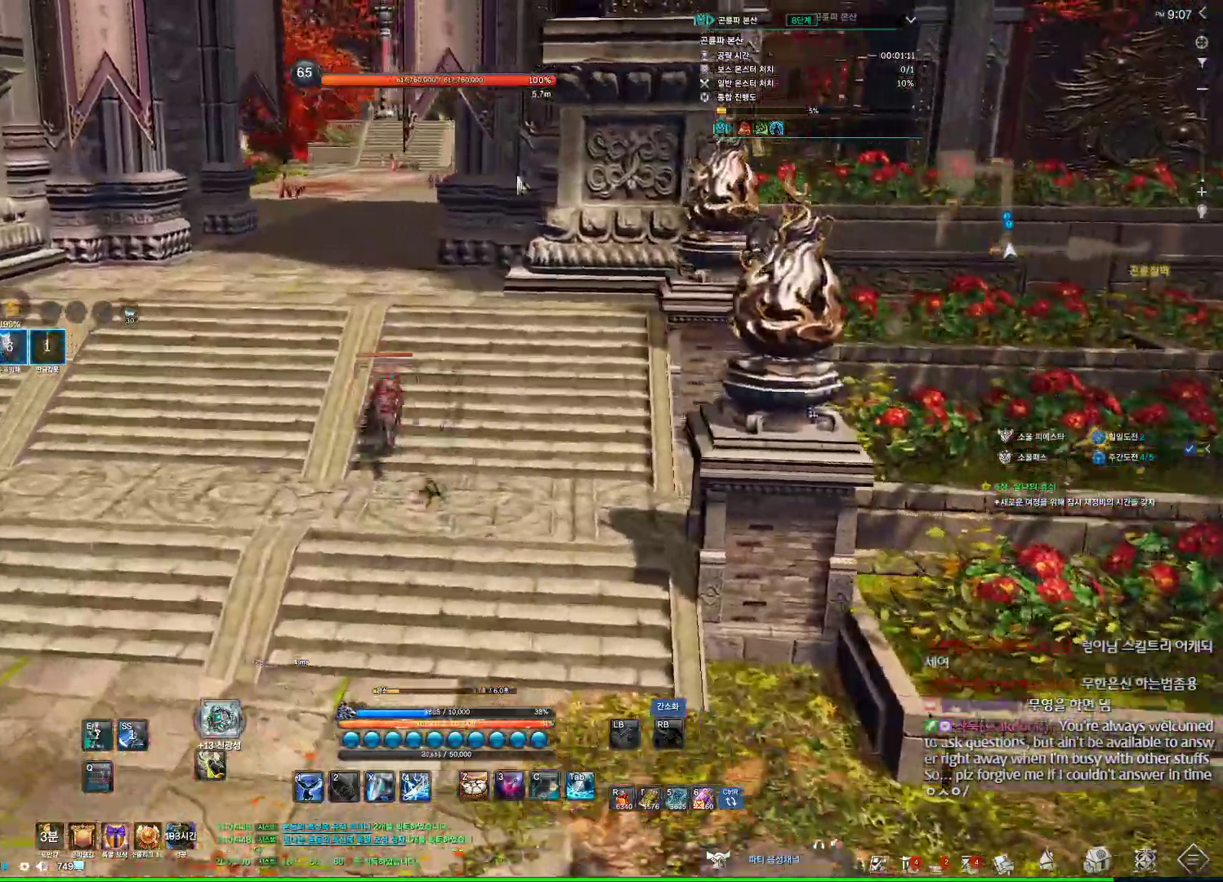
{"keys": ["alt", "w"], "mouse": [], "events": [[300, "a", "up"], [334, "mouse_left", "down"], [334, "mouse_right", "down"], [467, "mouse_left", "up"], [467, "mouse_right", "up"]]}
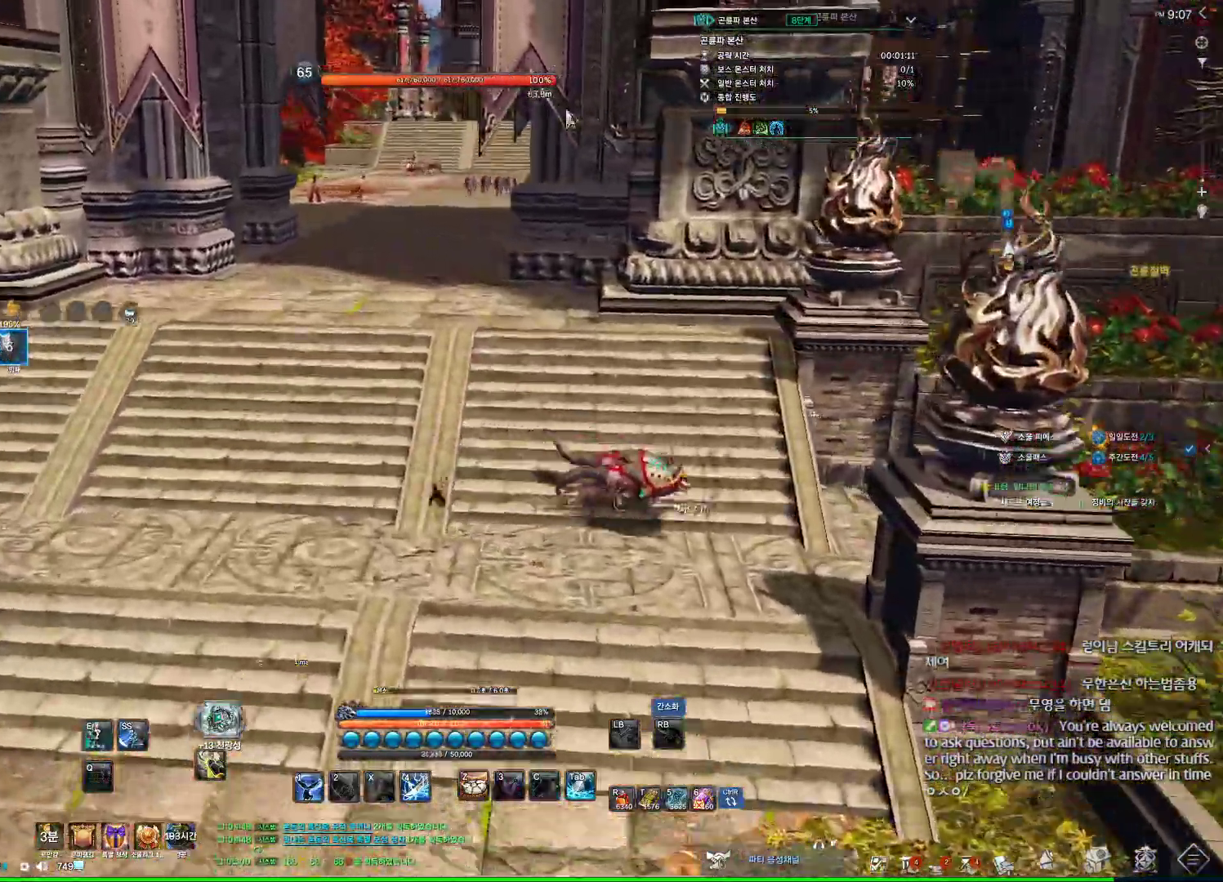
{"keys": ["a", "w"], "mouse": [], "events": [[267, "alt", "up"], [434, "a", "down"]]}
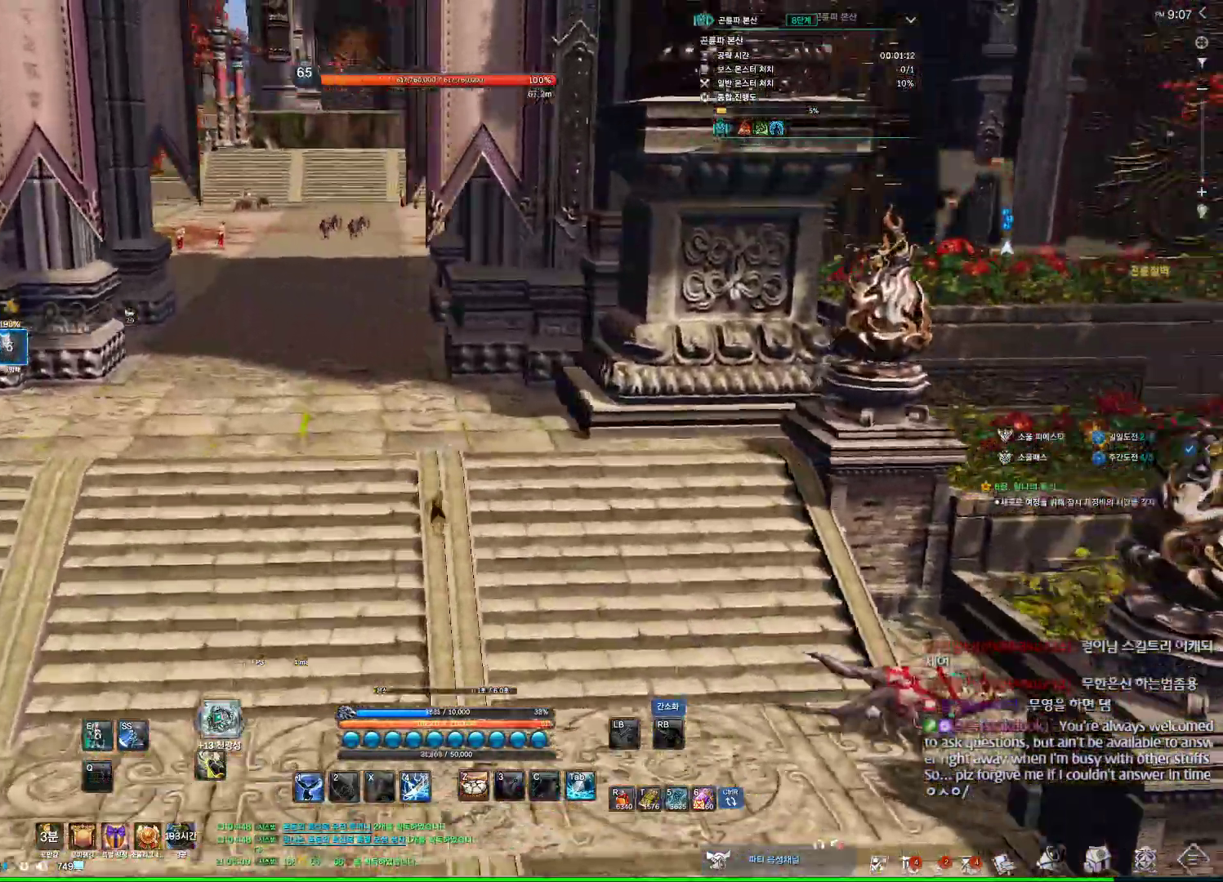
{"keys": ["w"], "mouse": [], "events": [[34, "space", "down"], [134, "a", "up"], [234, "space", "up"]]}
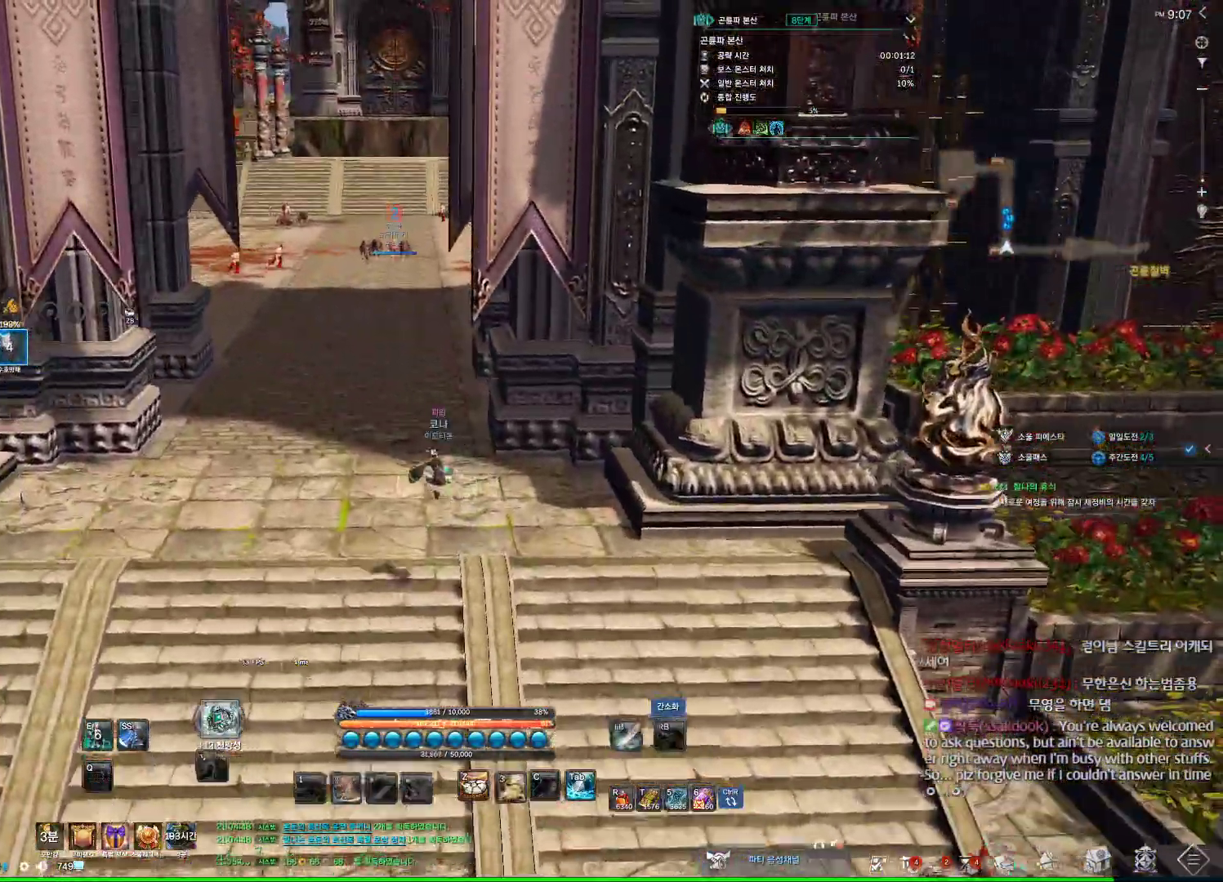
{"keys": ["alt", "w"], "mouse": [], "events": [[234, "alt", "down"], [234, "mouse_mb4", "down"], [334, "mouse_mb4", "up"]]}
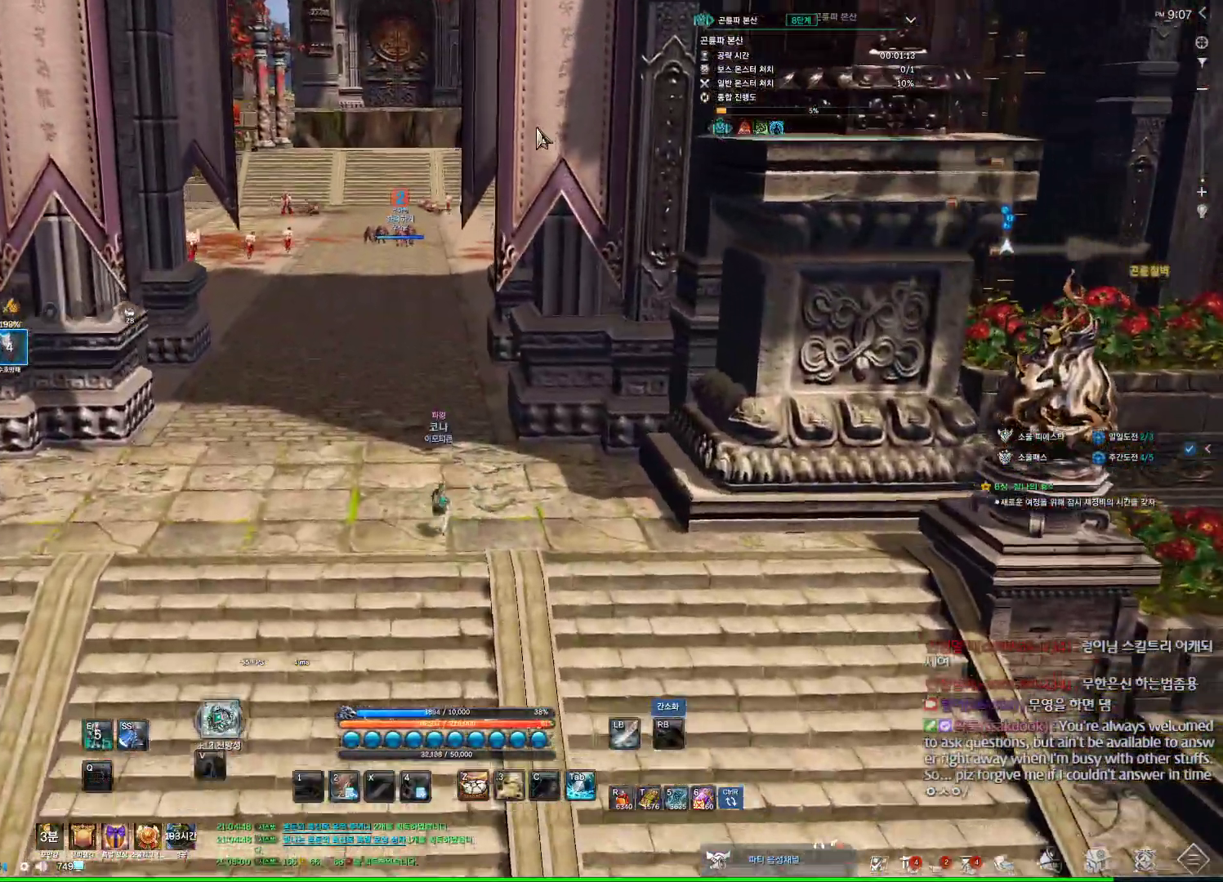
{"keys": ["d", "w"], "mouse": [], "events": [[100, "a", "down"], [167, "alt", "up"], [200, "mouse_mb4", "down"], [267, "mouse_mb4", "up"], [367, "a", "up"], [367, "space", "down"], [500, "d", "down"], [500, "space", "up"]]}
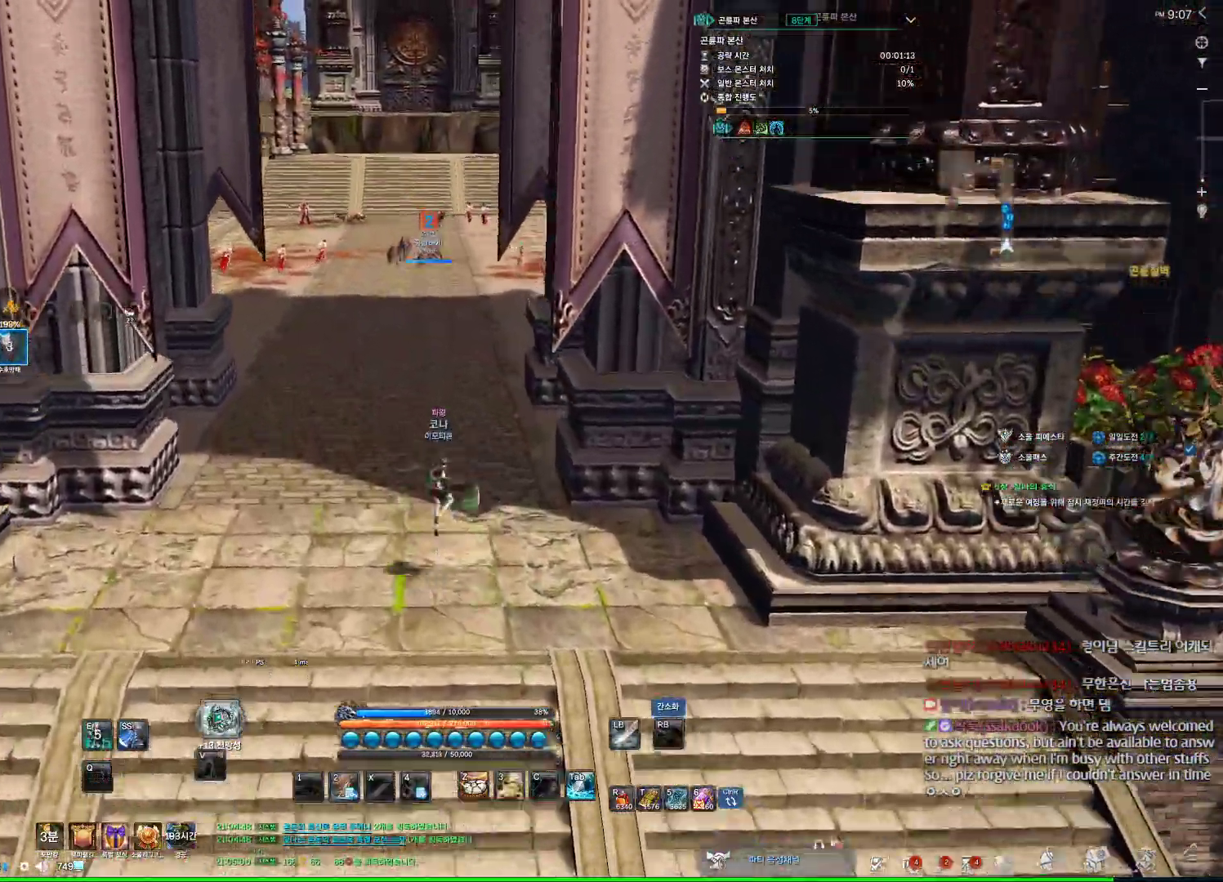
{"keys": ["alt", "w"], "mouse": [], "events": [[267, "alt", "down"], [267, "d", "up"], [400, "mouse_mb4", "down"], [467, "mouse_mb4", "up"]]}
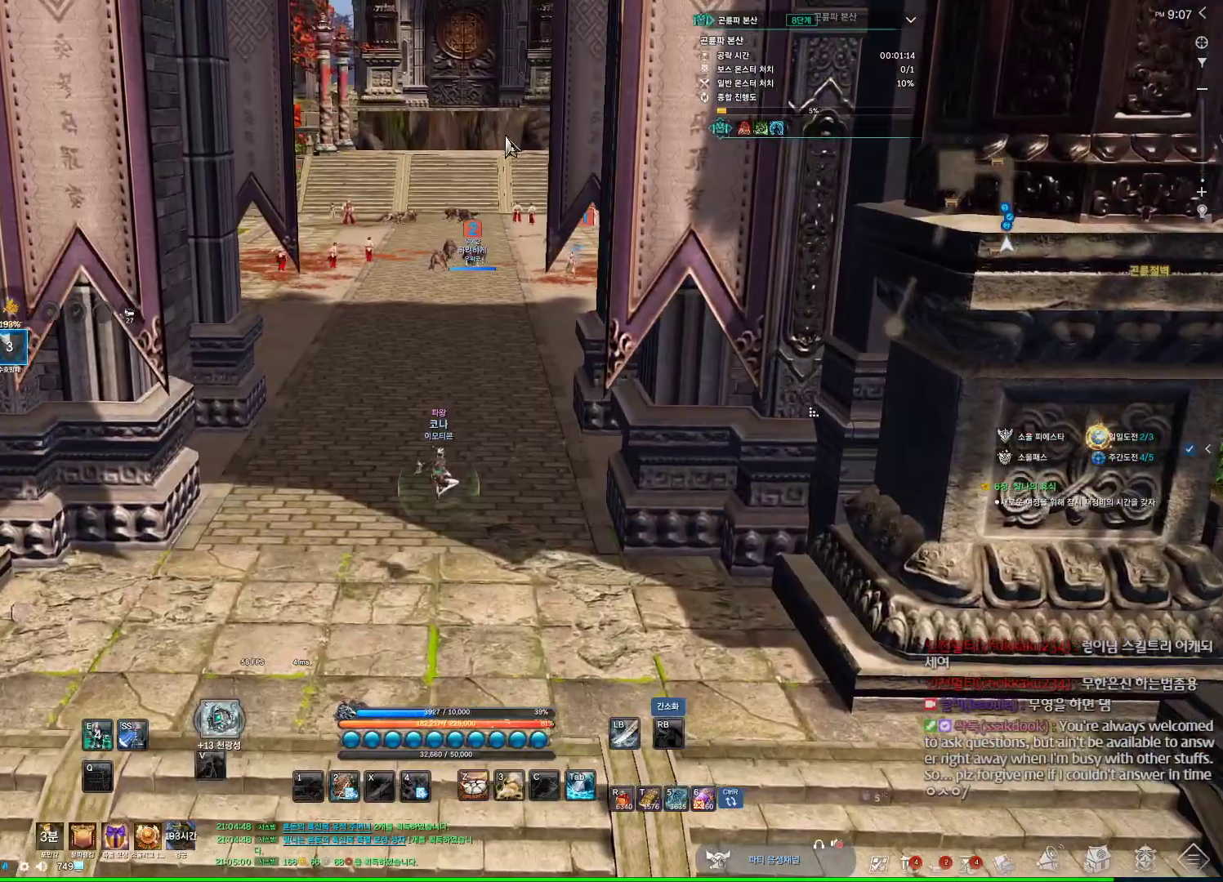
{"keys": ["alt", "w"], "mouse": ["left", "right"], "events": [[434, "mouse_left", "down"], [434, "mouse_right", "down"]]}
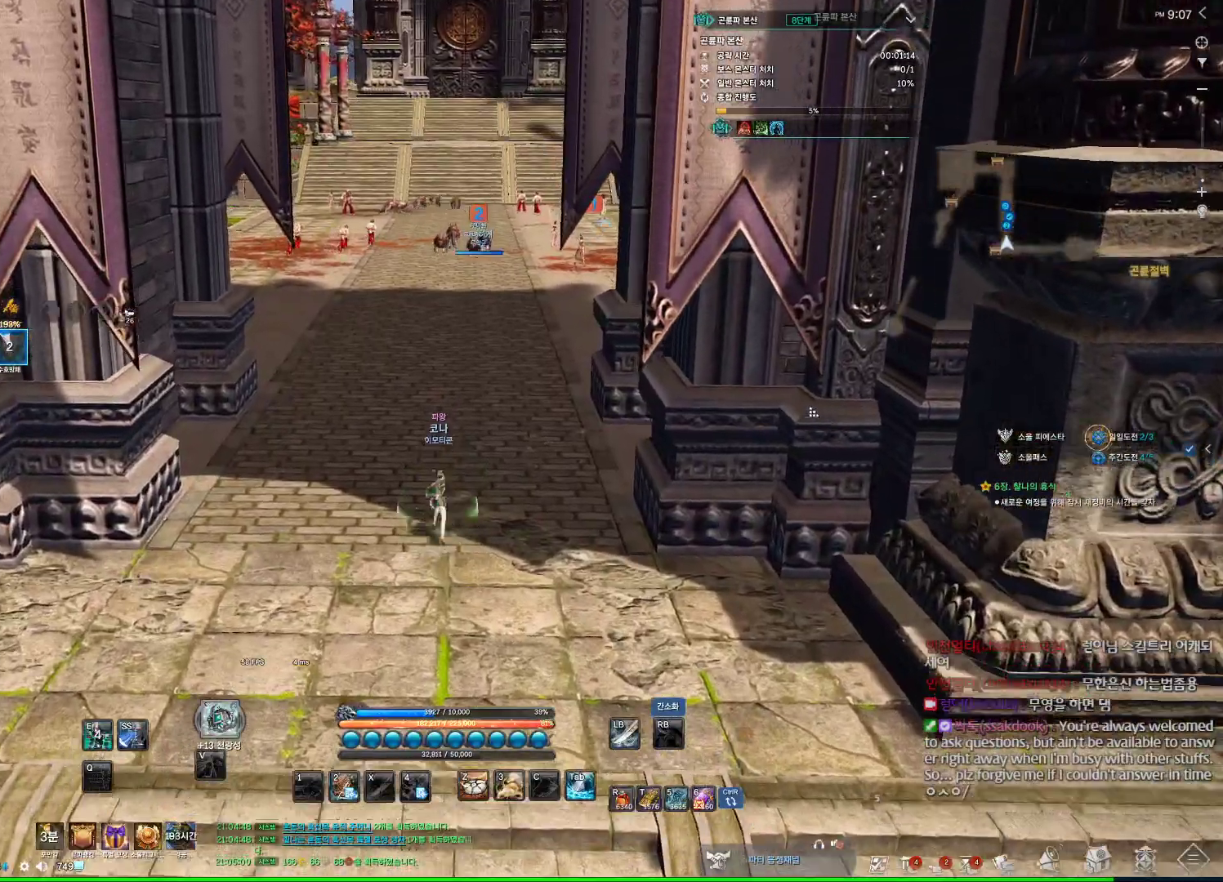
{"keys": ["space", "w"], "mouse": [], "events": [[34, "mouse_left", "up"], [34, "mouse_right", "up"], [100, "mouse_left", "down"], [100, "mouse_right", "down"], [200, "mouse_left", "up"], [200, "mouse_right", "up"], [334, "alt", "up"], [500, "space", "down"]]}
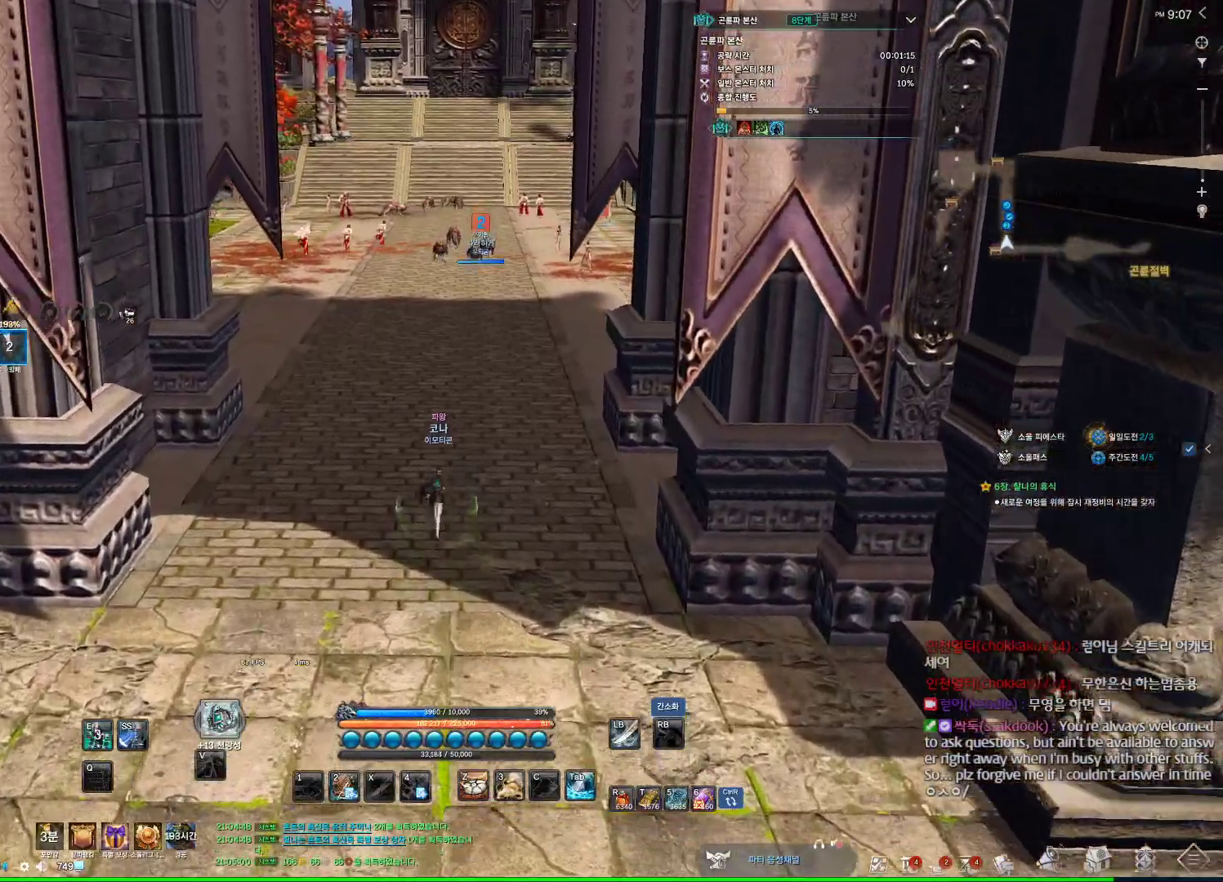
{"keys": ["shift", "w"], "mouse": [], "events": [[100, "d", "down"], [134, "space", "up"], [367, "d", "up"], [500, "shift", "down"]]}
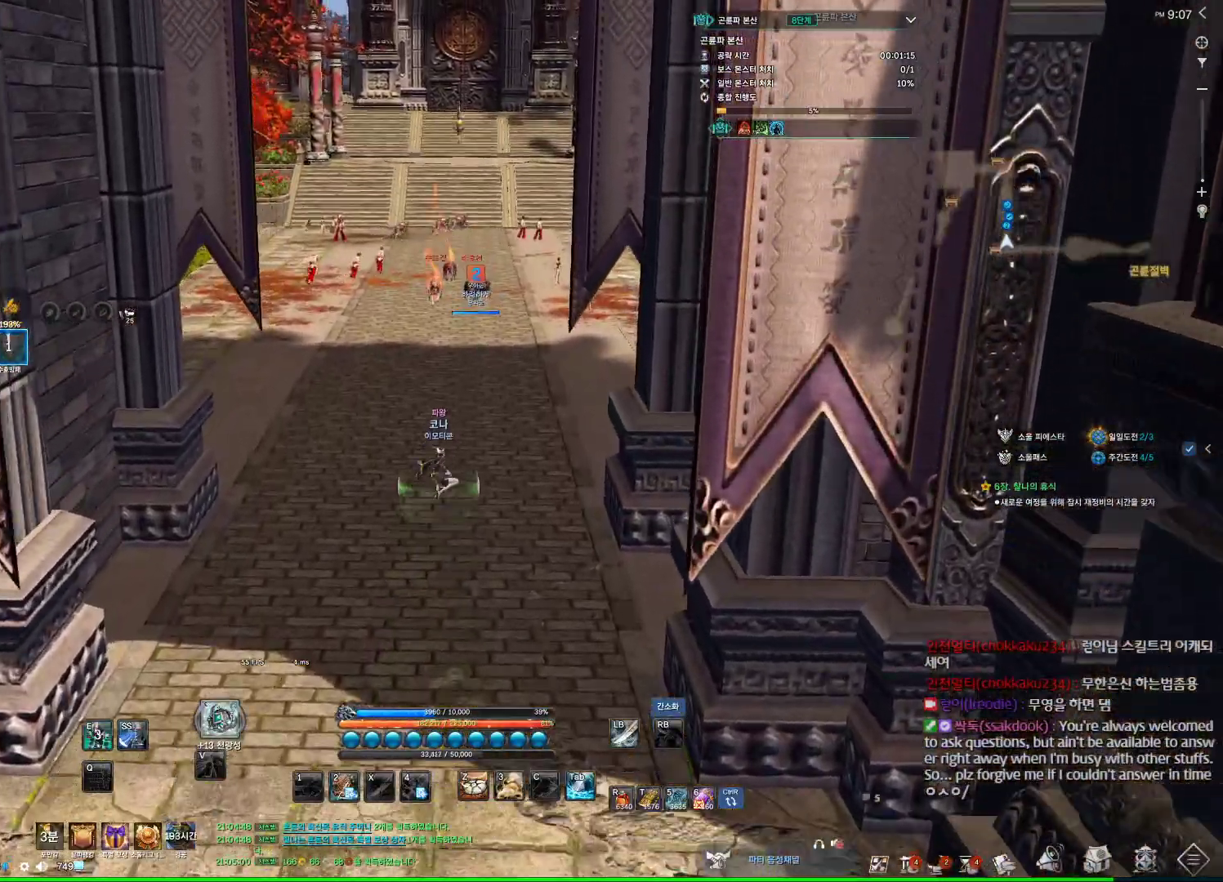
{"keys": ["space", "w"], "mouse": [], "events": [[200, "shift", "up"], [434, "space", "down"]]}
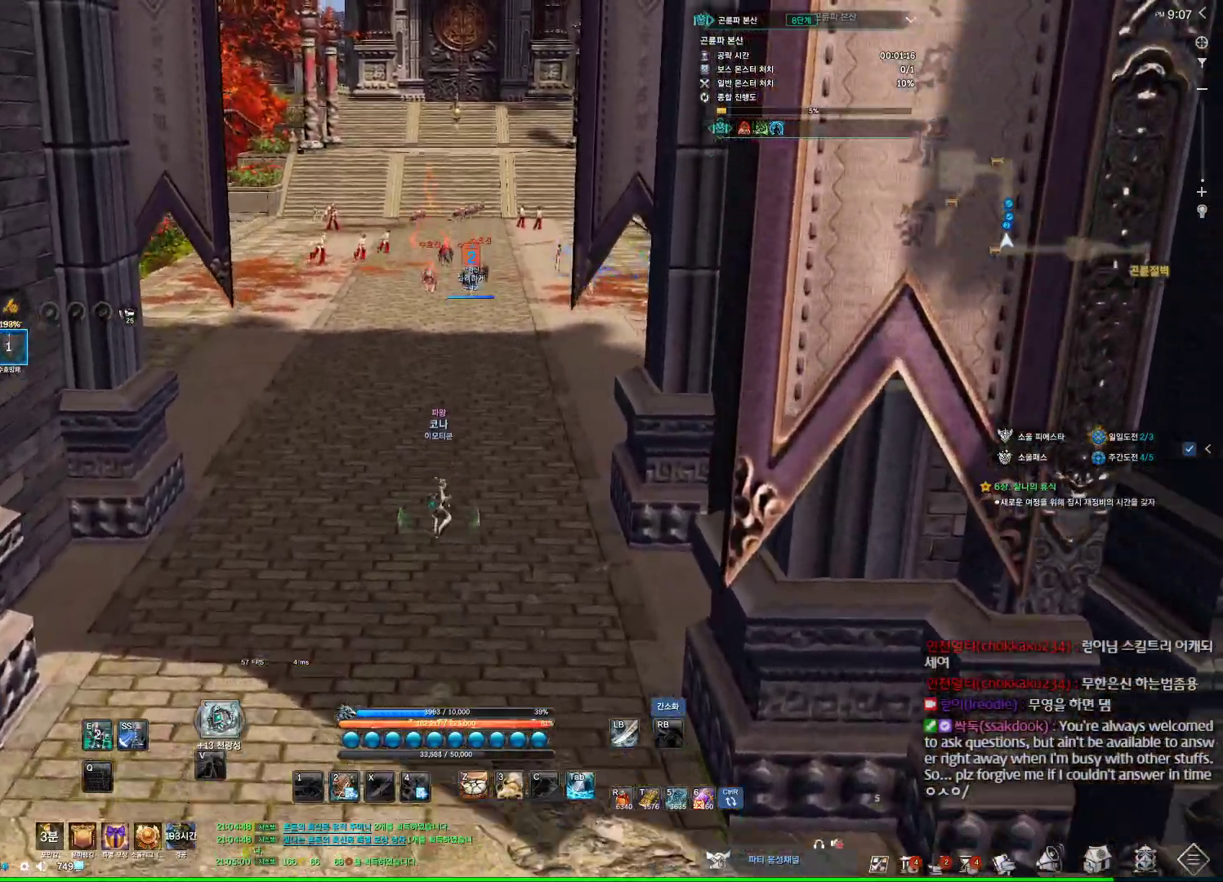
{"keys": ["shift", "w"], "mouse": [], "events": [[134, "space", "up"], [334, "shift", "down"]]}
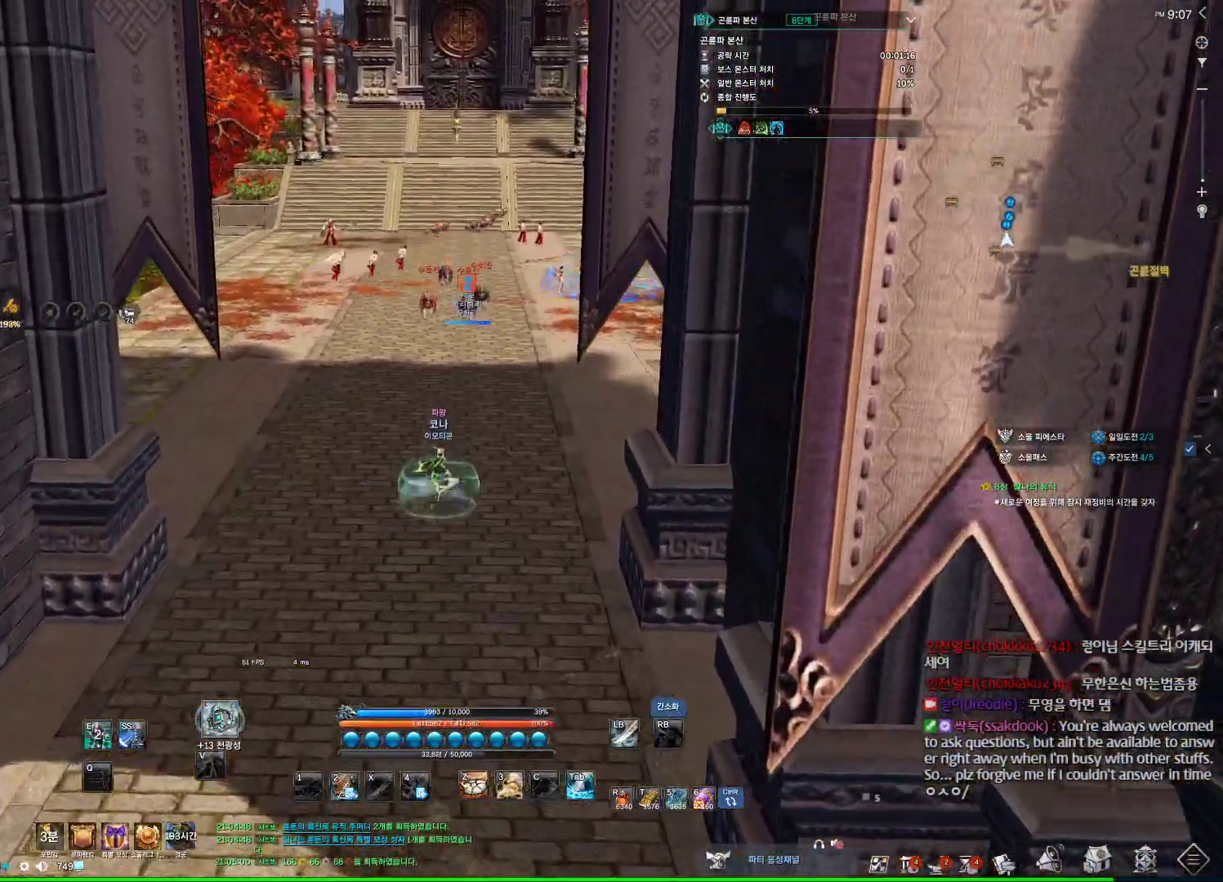
{"keys": ["space", "w"], "mouse": [], "events": [[34, "shift", "up"], [367, "space", "down"]]}
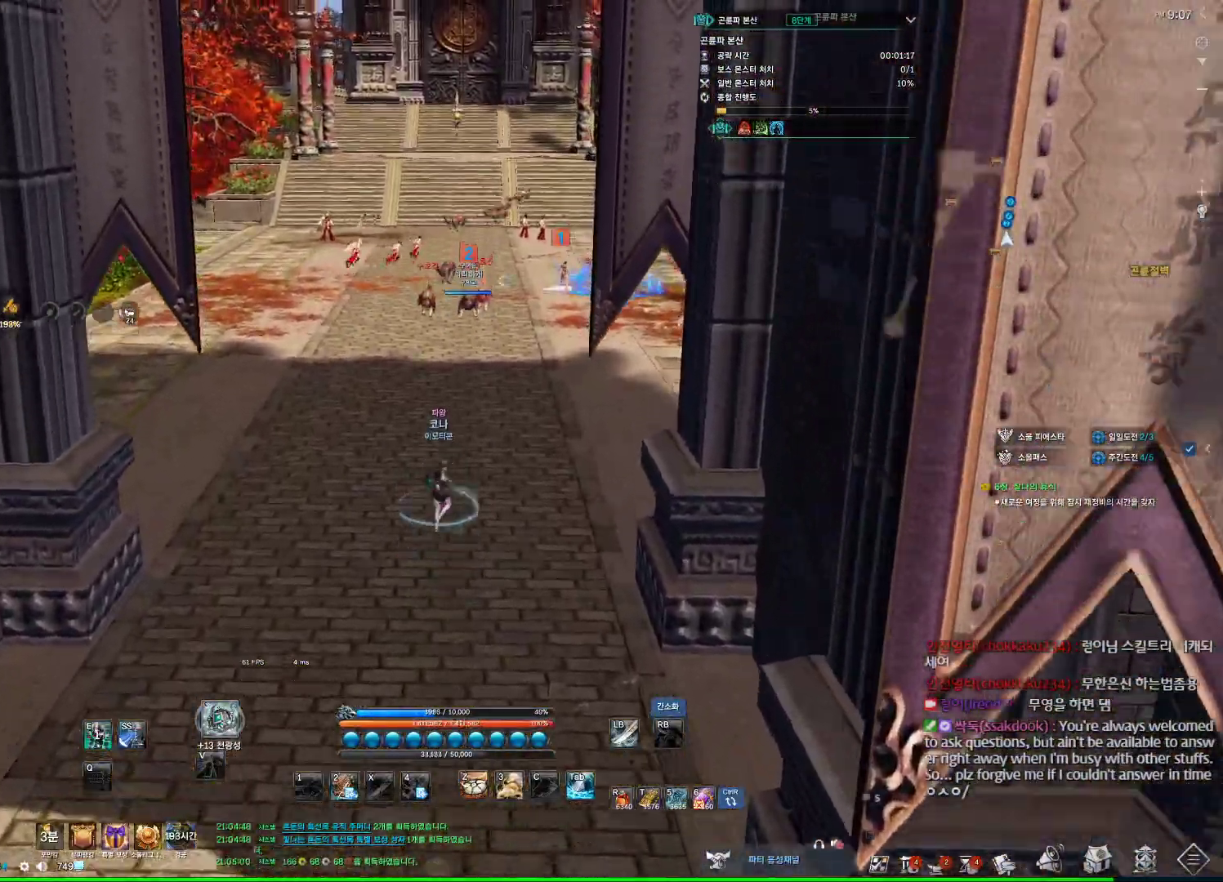
{"keys": ["shift", "w"], "mouse": [], "events": [[67, "space", "up"], [334, "shift", "down"]]}
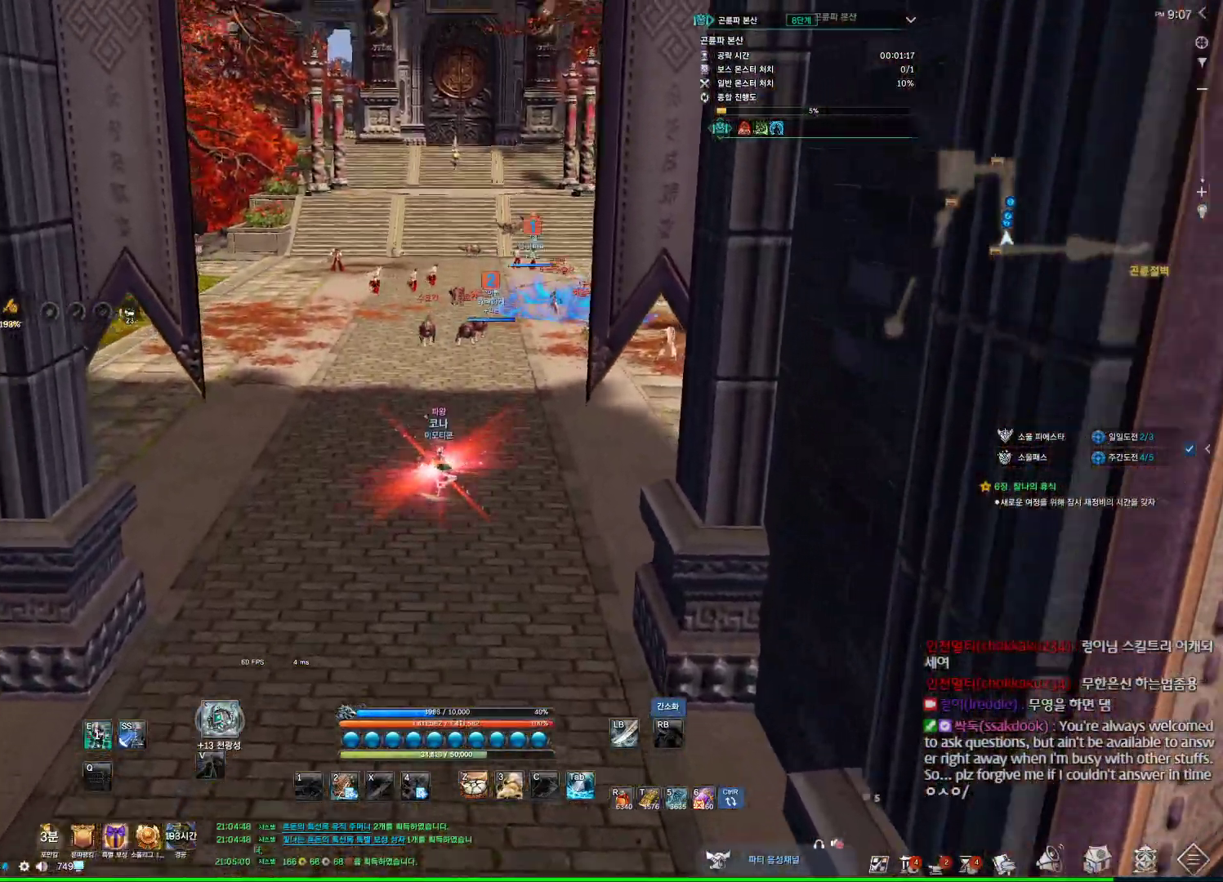
{"keys": ["w"], "mouse": [], "events": [[34, "shift", "up"], [300, "space", "down"], [400, "a", "down"], [500, "a", "up"], [500, "space", "up"]]}
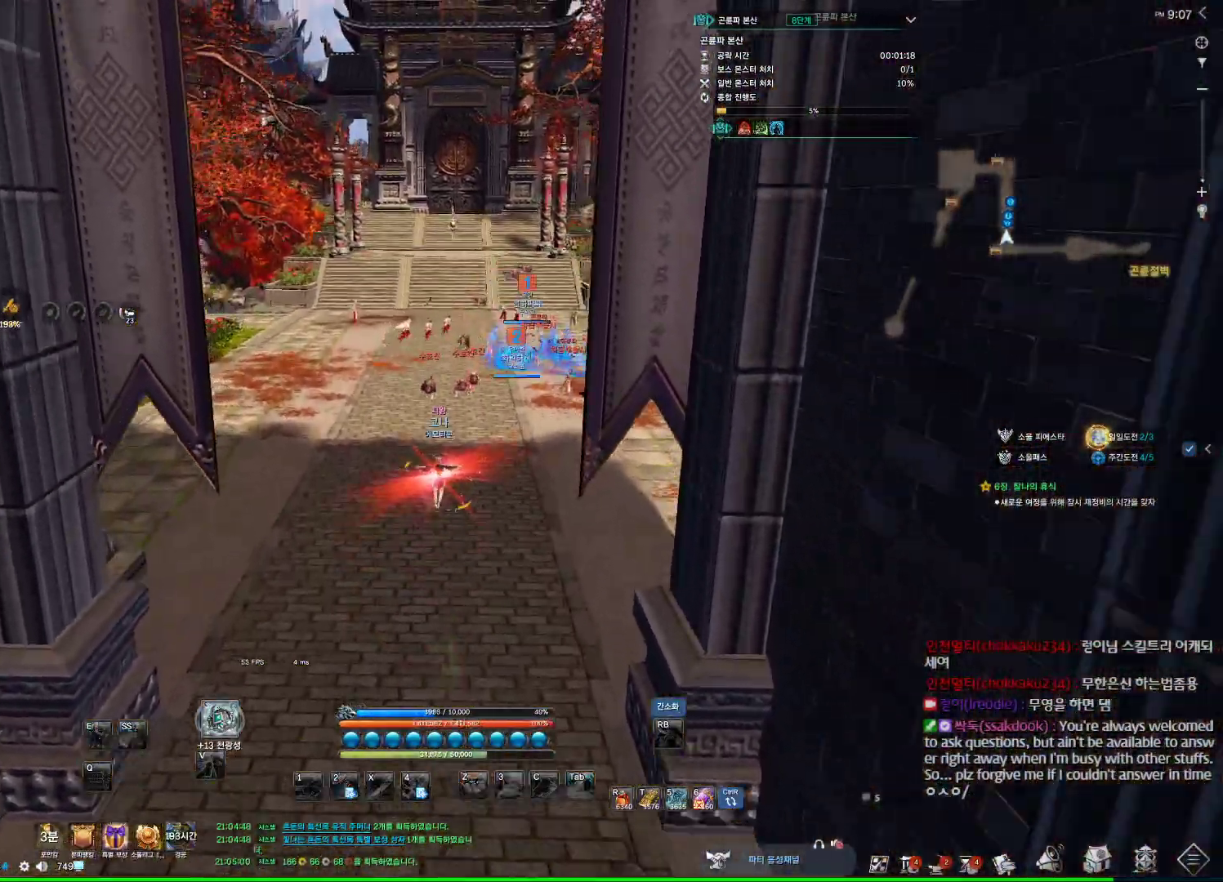
{"keys": ["w"], "mouse": [], "events": []}
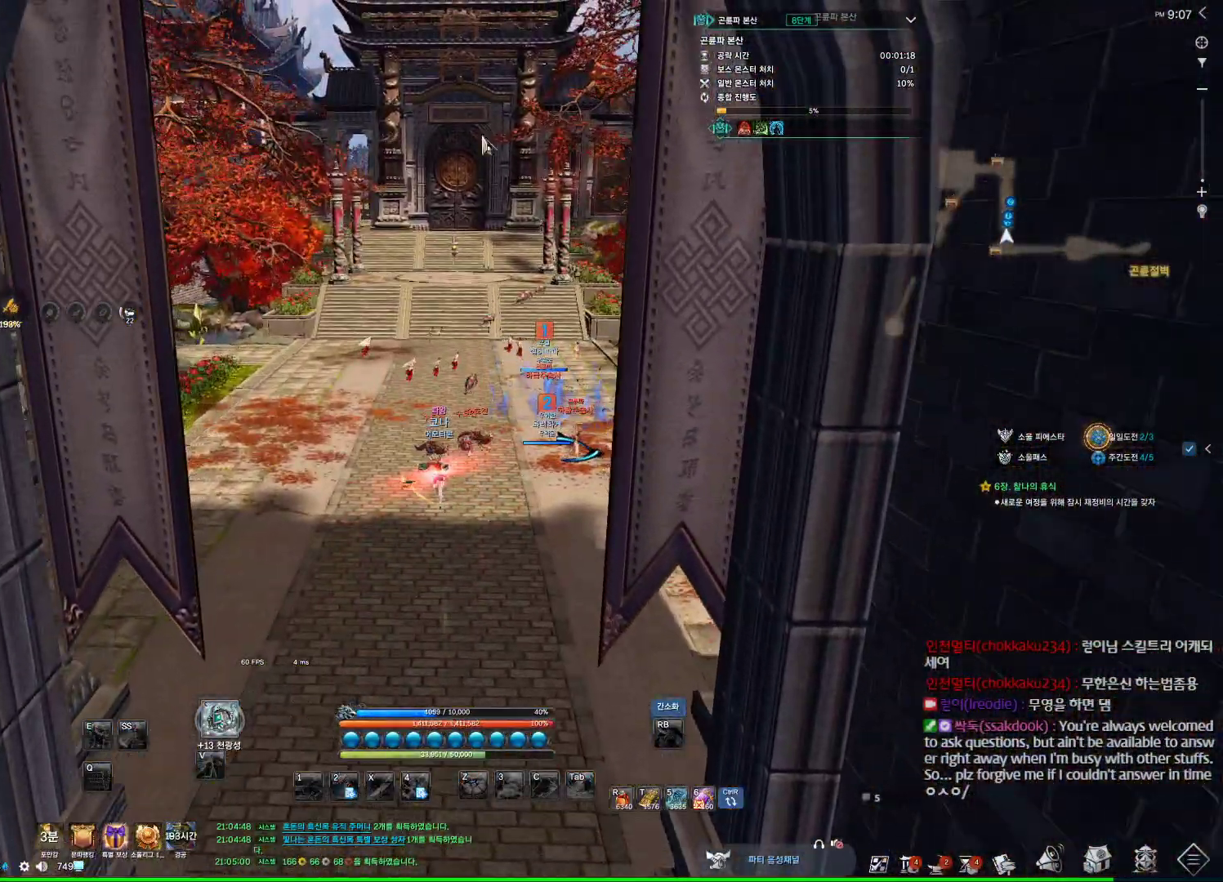
{"keys": ["w"], "mouse": [], "events": []}
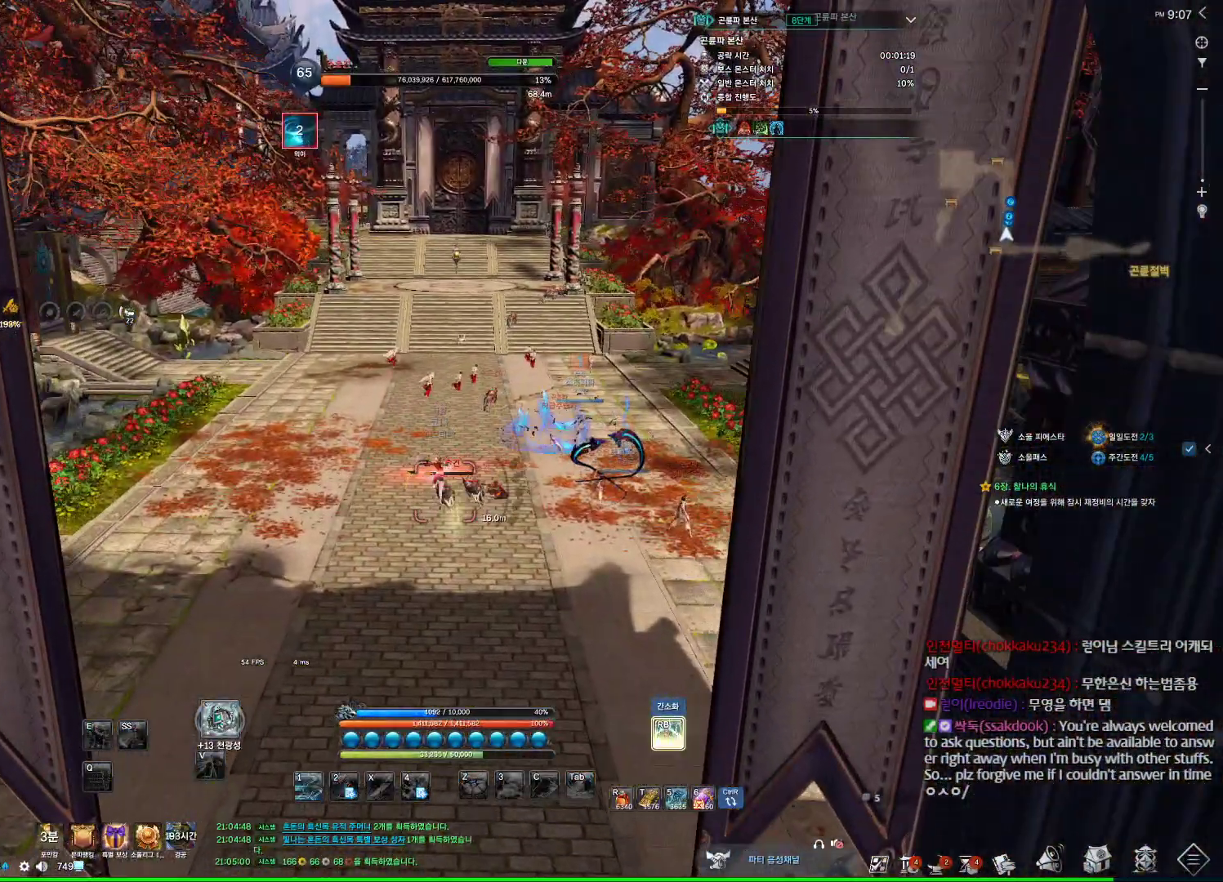
{"keys": ["a", "w"], "mouse": [], "events": [[500, "a", "down"]]}
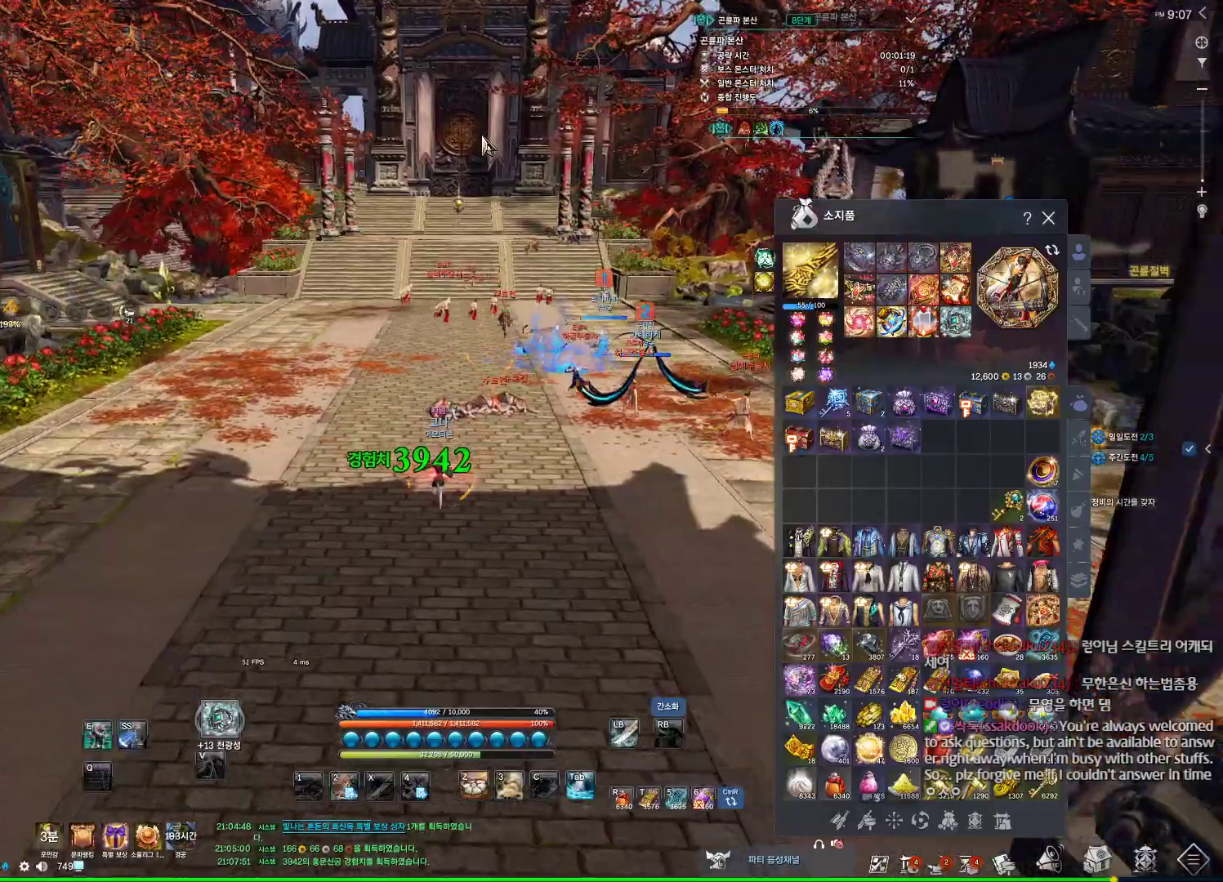
{"keys": ["a", "w"], "mouse": [], "events": []}
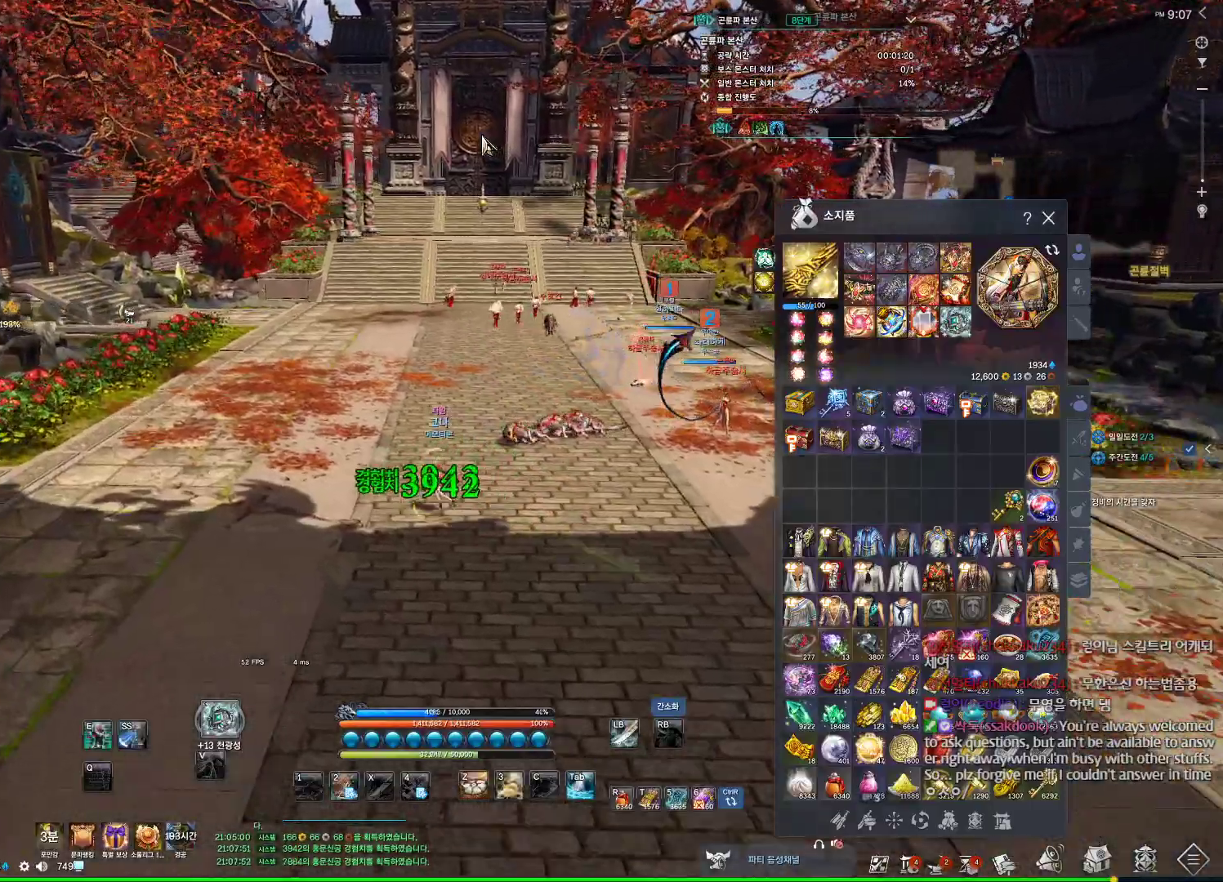
{"keys": ["w"], "mouse": [], "events": [[134, "a", "up"]]}